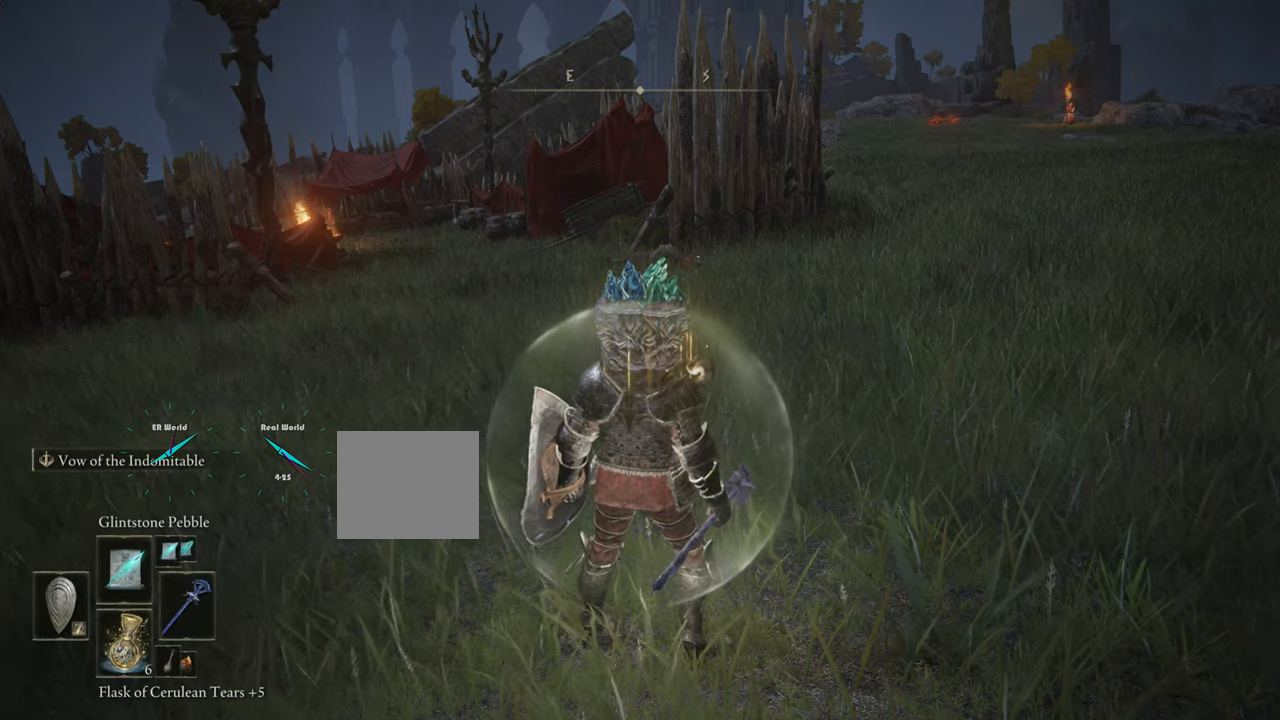
Gameplay with a controller (PlayStation layout); each line is a JSON object with the inputs held at the frame after it. "events" lists button and stick changes between this image and that frame as [ms after this image, input, new state], when the widget could be followed in between.
{"buttons": [], "left_stick": "center", "right_stick": "center", "events": [[351, "DPAD_UP", "down"], [501, "DPAD_UP", "up"]]}
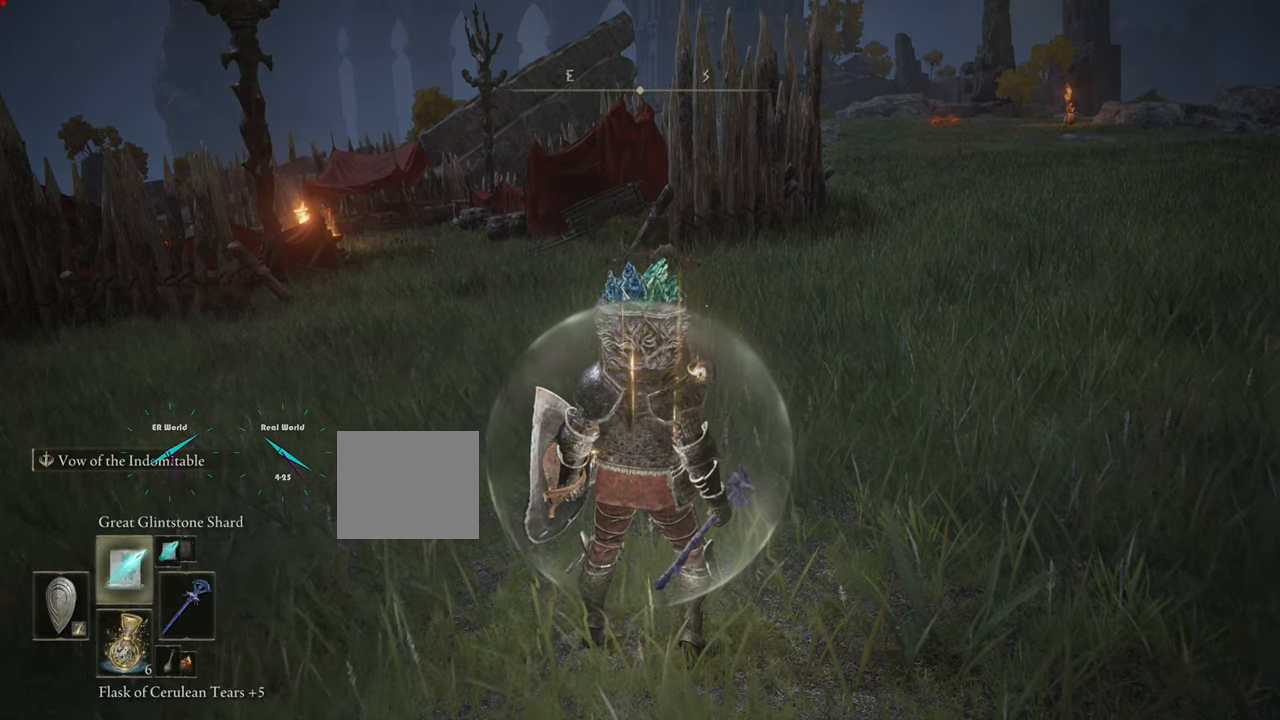
{"buttons": [], "left_stick": "center", "right_stick": "center", "events": [[67, "DPAD_UP", "down"], [167, "DPAD_UP", "up"]]}
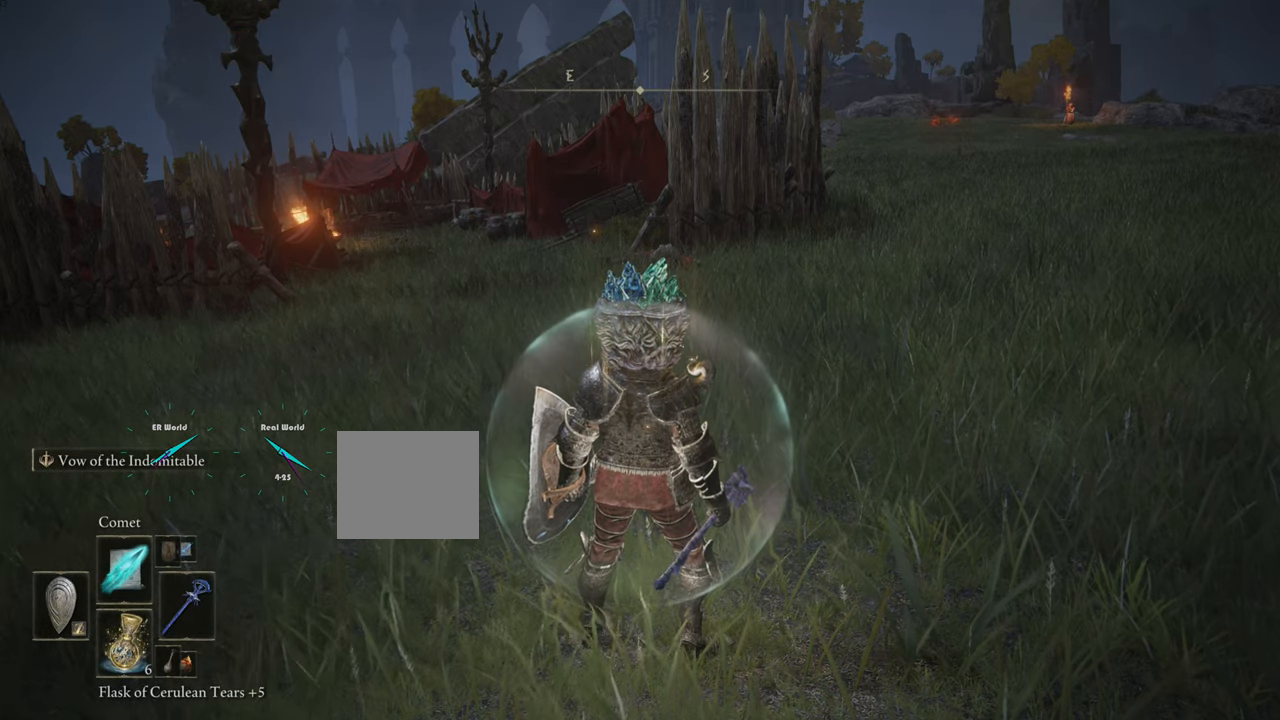
{"buttons": [], "left_stick": "up", "right_stick": "center", "events": [[167, "left_stick", "up"]]}
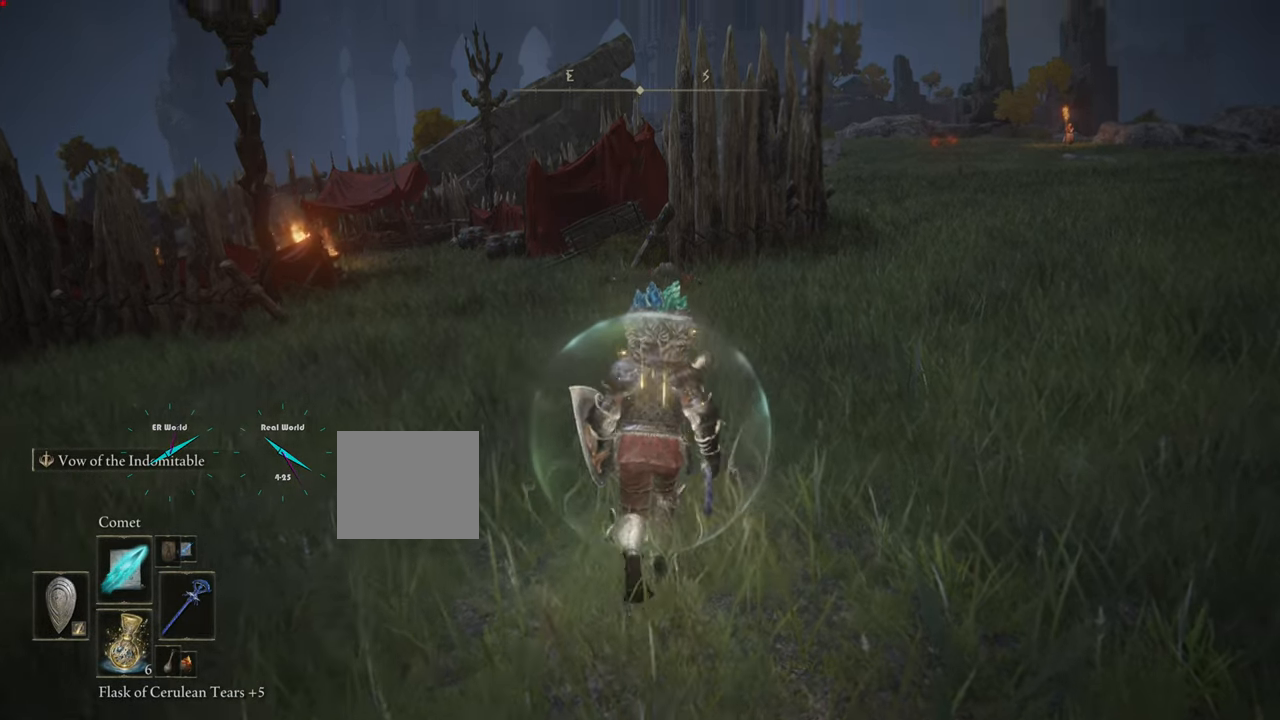
{"buttons": [], "left_stick": "up-right", "right_stick": "center", "events": [[67, "right_stick", "left"], [133, "left_stick", "up-right"], [317, "right_stick", "center"]]}
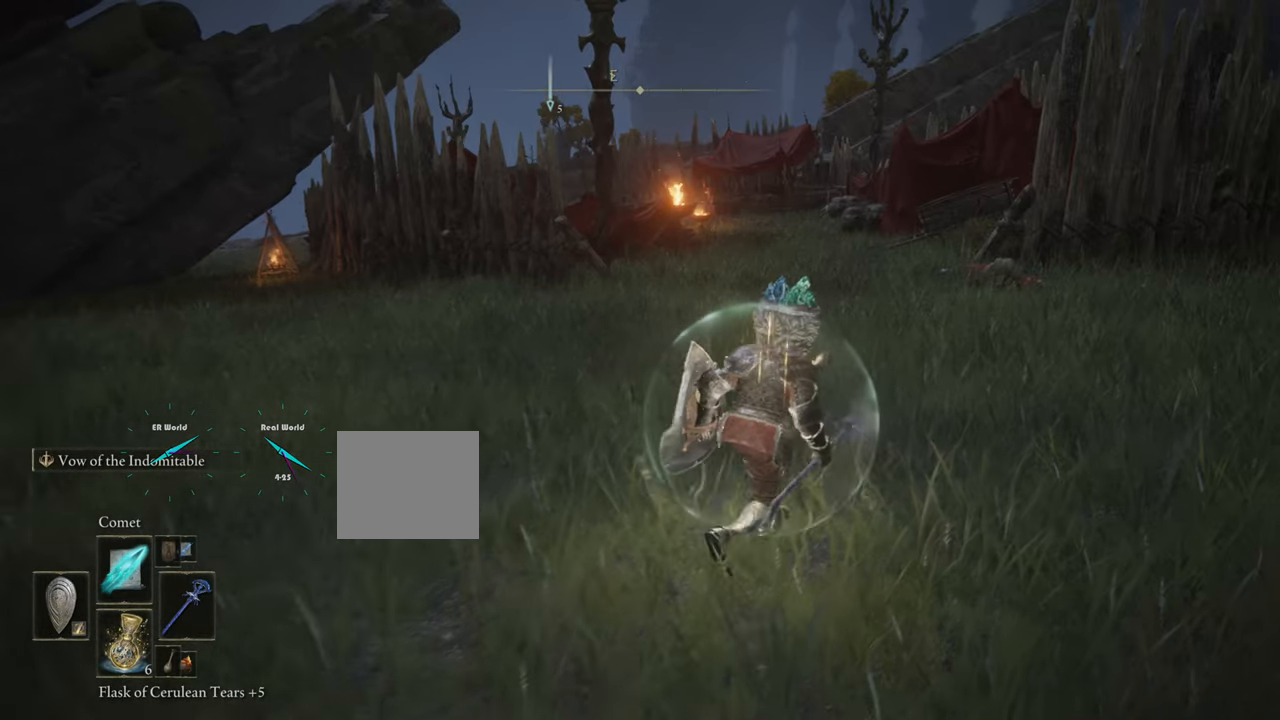
{"buttons": ["CIRCLE"], "left_stick": "up", "right_stick": "center", "events": [[167, "left_stick", "up"], [284, "CIRCLE", "down"]]}
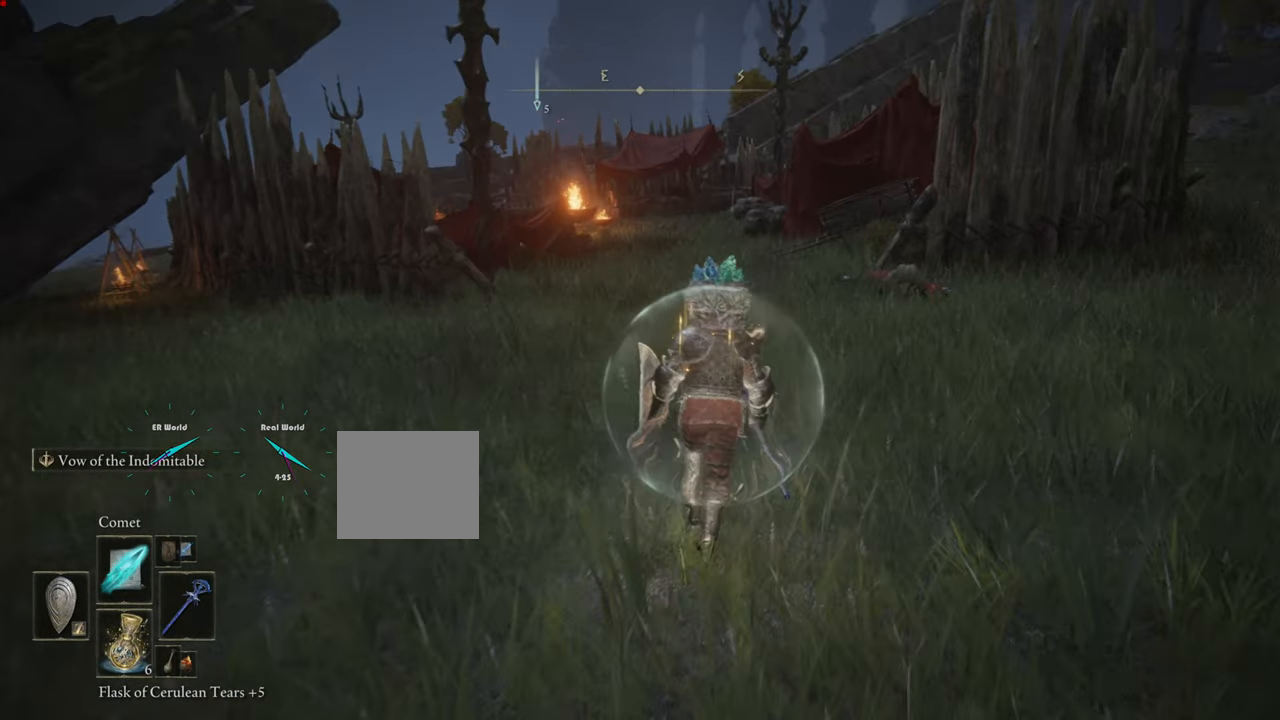
{"buttons": ["CIRCLE"], "left_stick": "up", "right_stick": "center", "events": []}
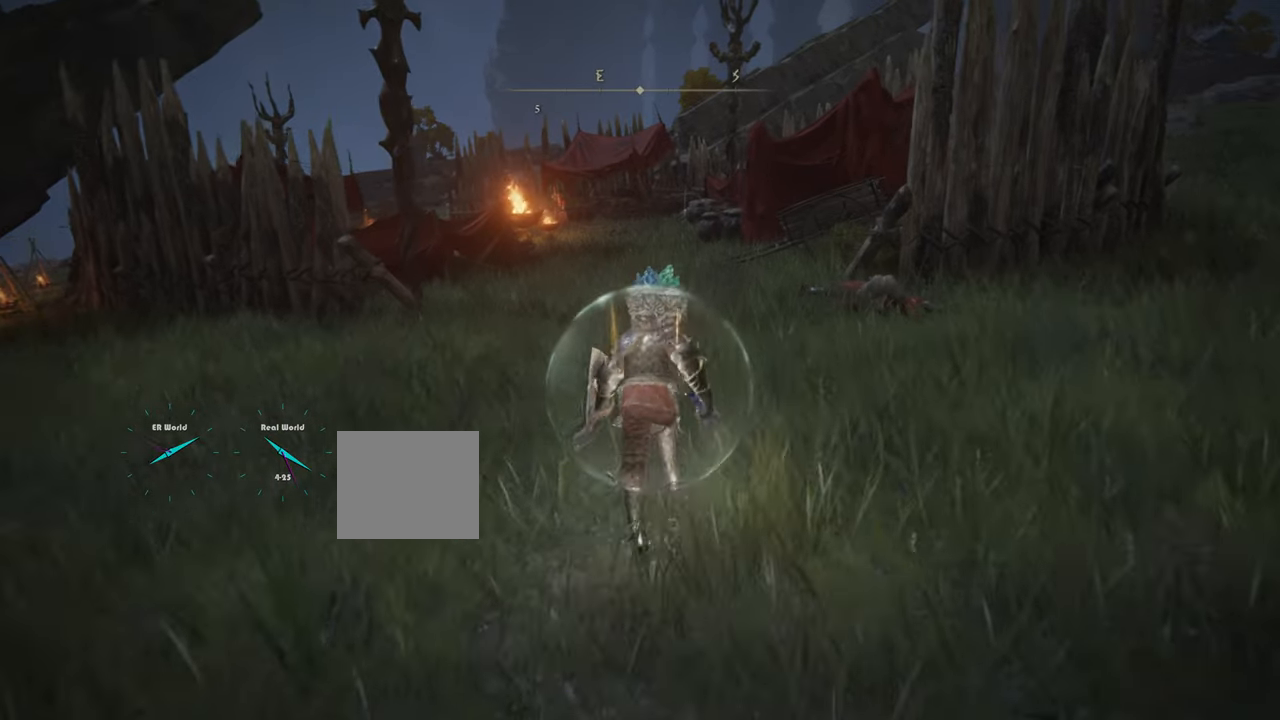
{"buttons": [], "left_stick": "up", "right_stick": "center", "events": [[450, "CIRCLE", "up"]]}
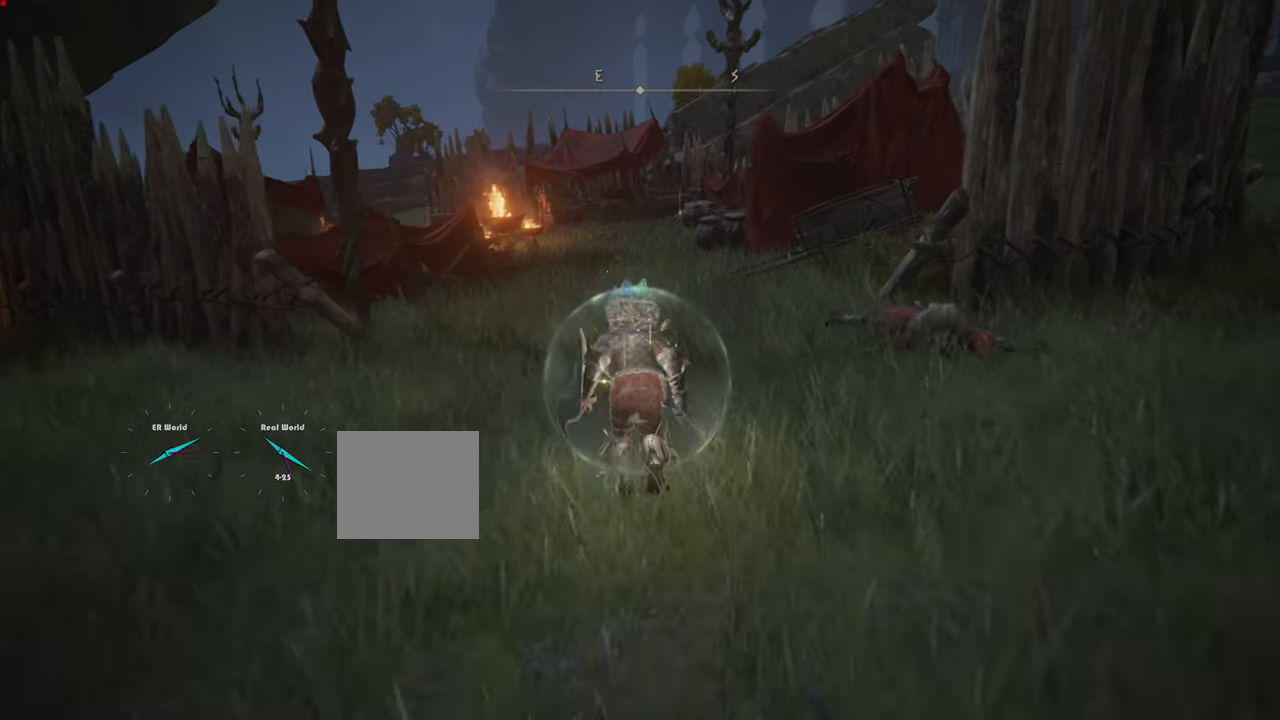
{"buttons": [], "left_stick": "up", "right_stick": "center", "events": []}
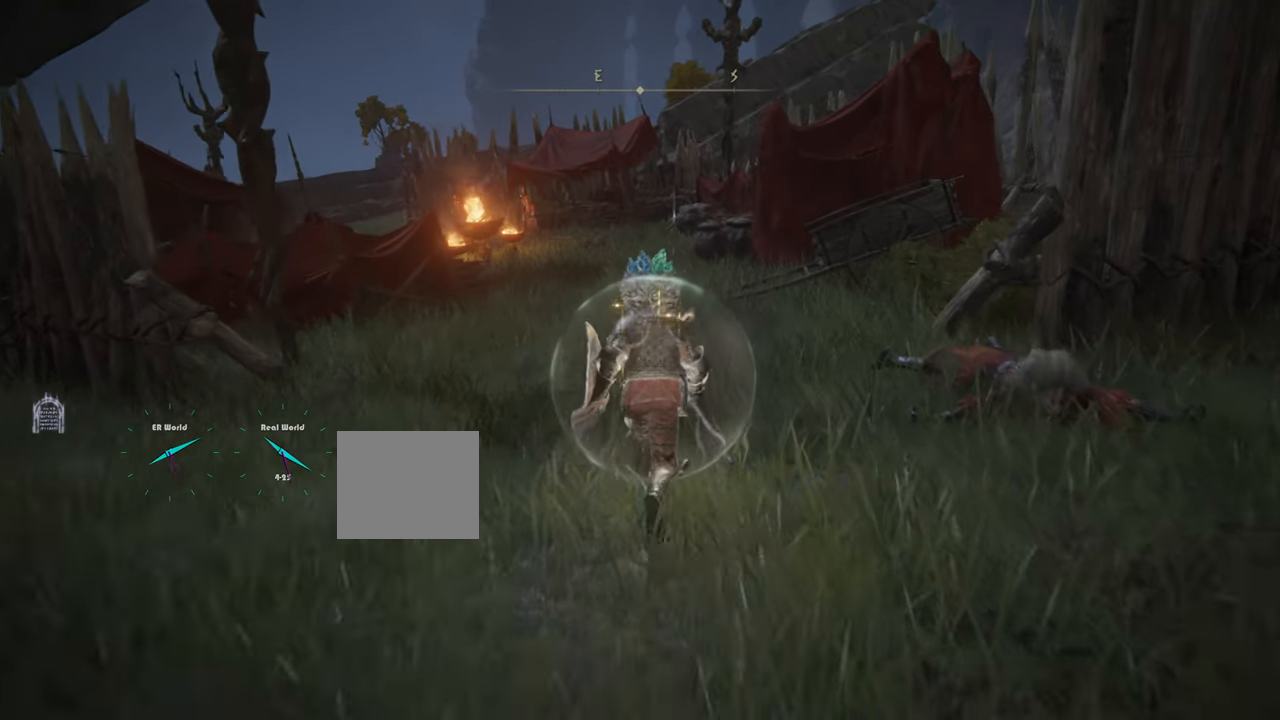
{"buttons": [], "left_stick": "up", "right_stick": "center", "events": [[66, "right_stick", "down-left"], [250, "right_stick", "center"]]}
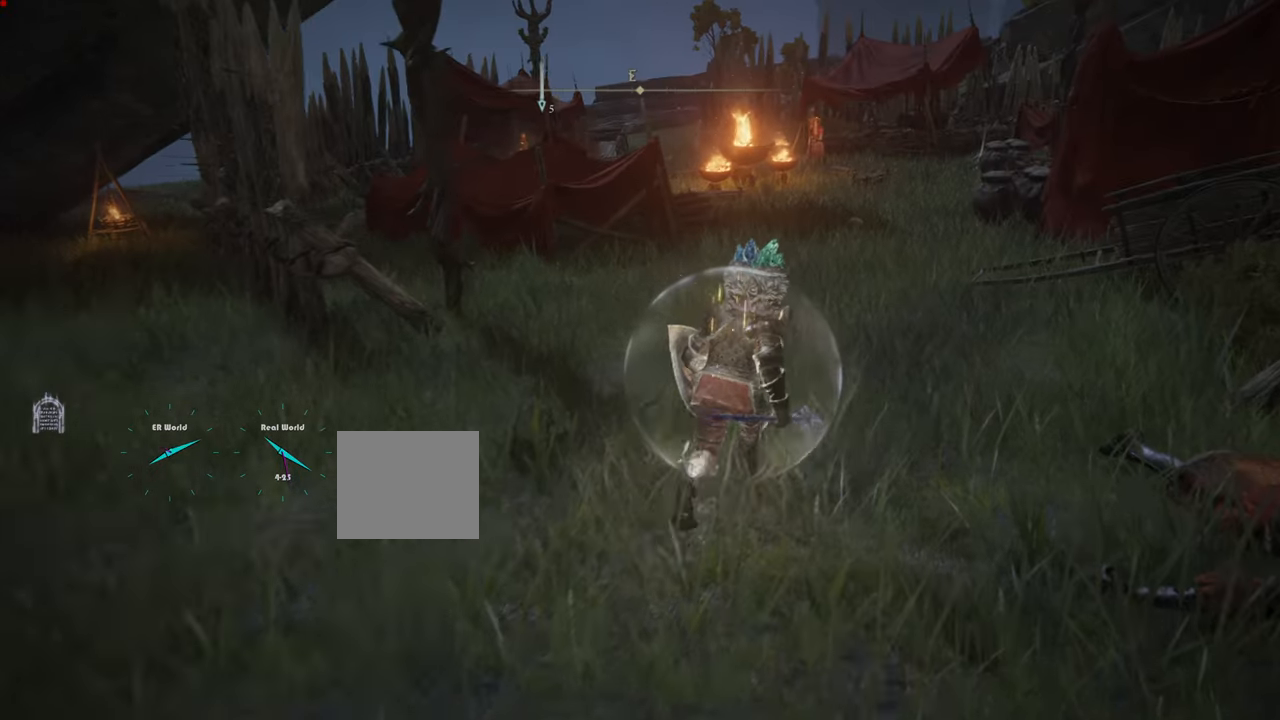
{"buttons": [], "left_stick": "up", "right_stick": "center", "events": []}
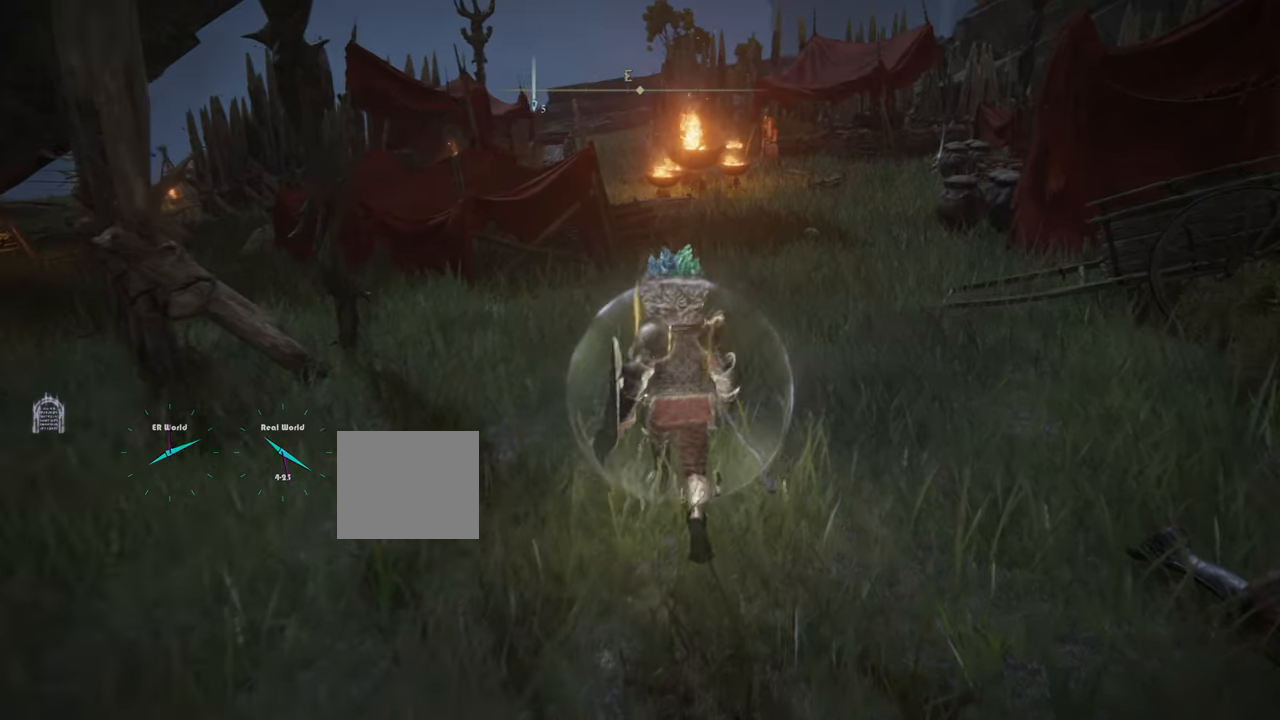
{"buttons": [], "left_stick": "center", "right_stick": "center", "events": [[33, "left_stick", "center"], [33, "right_stick", "right"], [350, "right_stick", "center"]]}
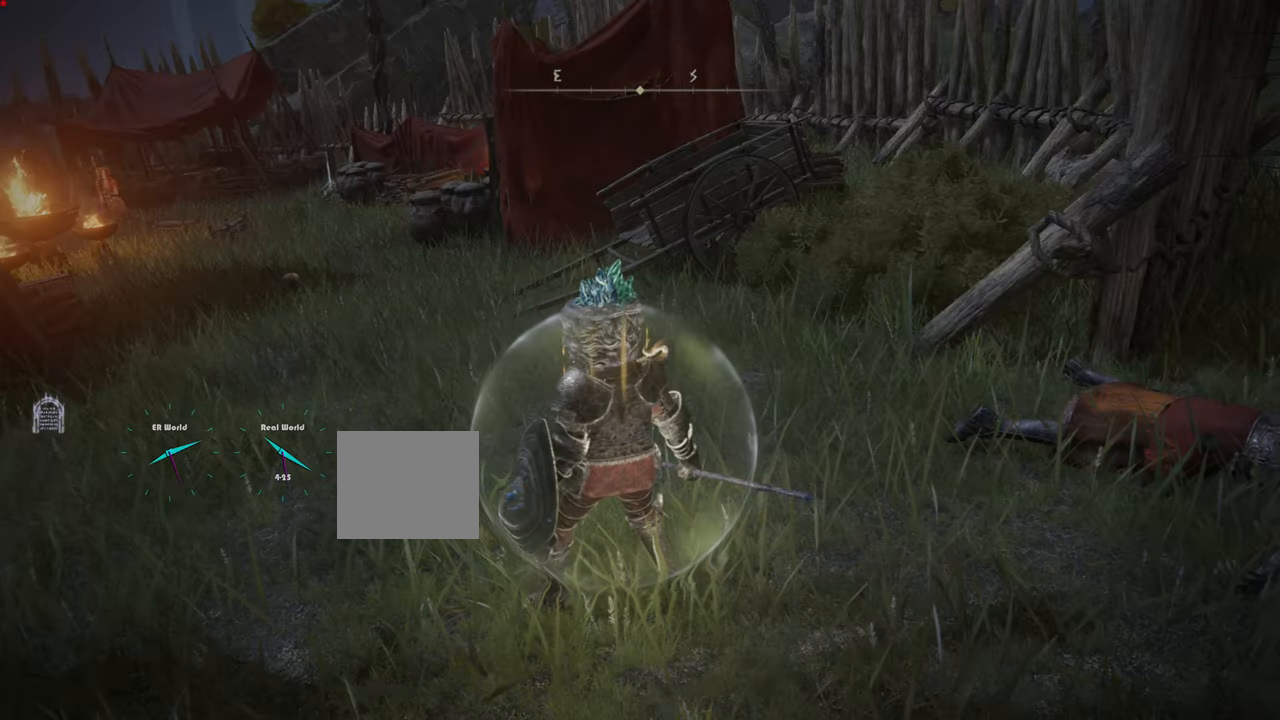
{"buttons": [], "left_stick": "up", "right_stick": "left", "events": [[217, "left_stick", "up"], [451, "right_stick", "left"]]}
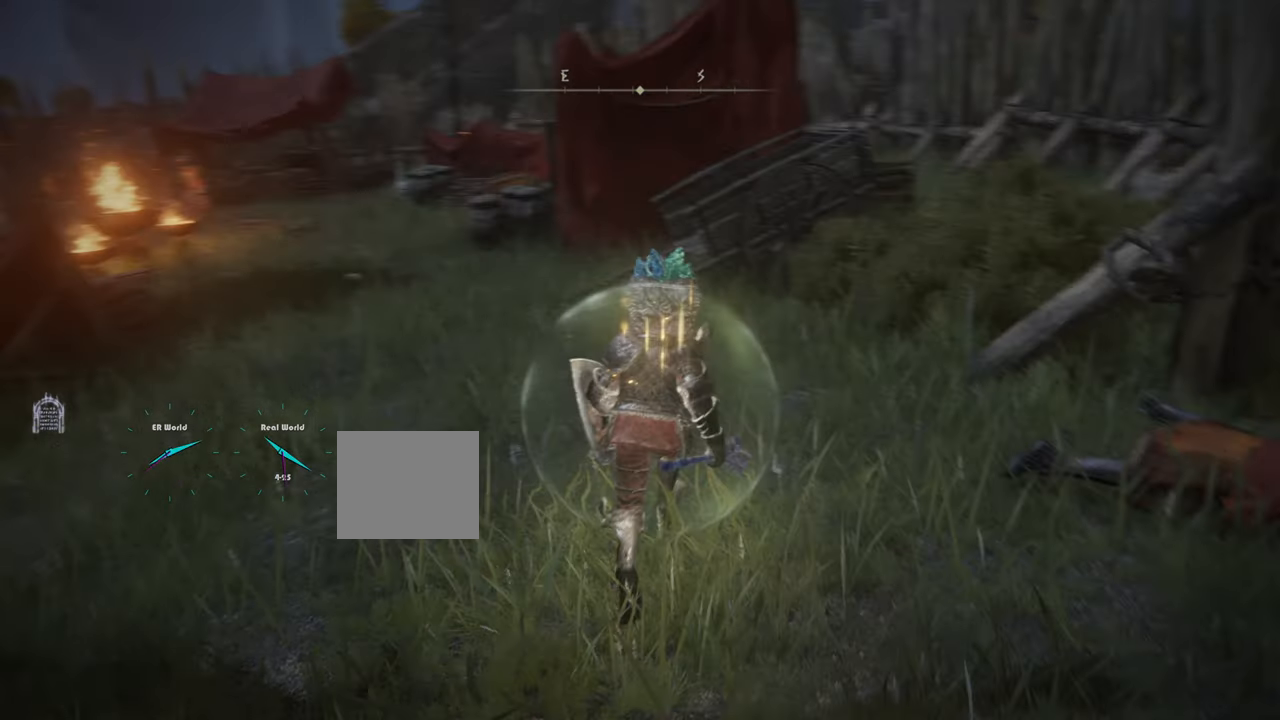
{"buttons": [], "left_stick": "up", "right_stick": "center", "events": [[200, "right_stick", "center"]]}
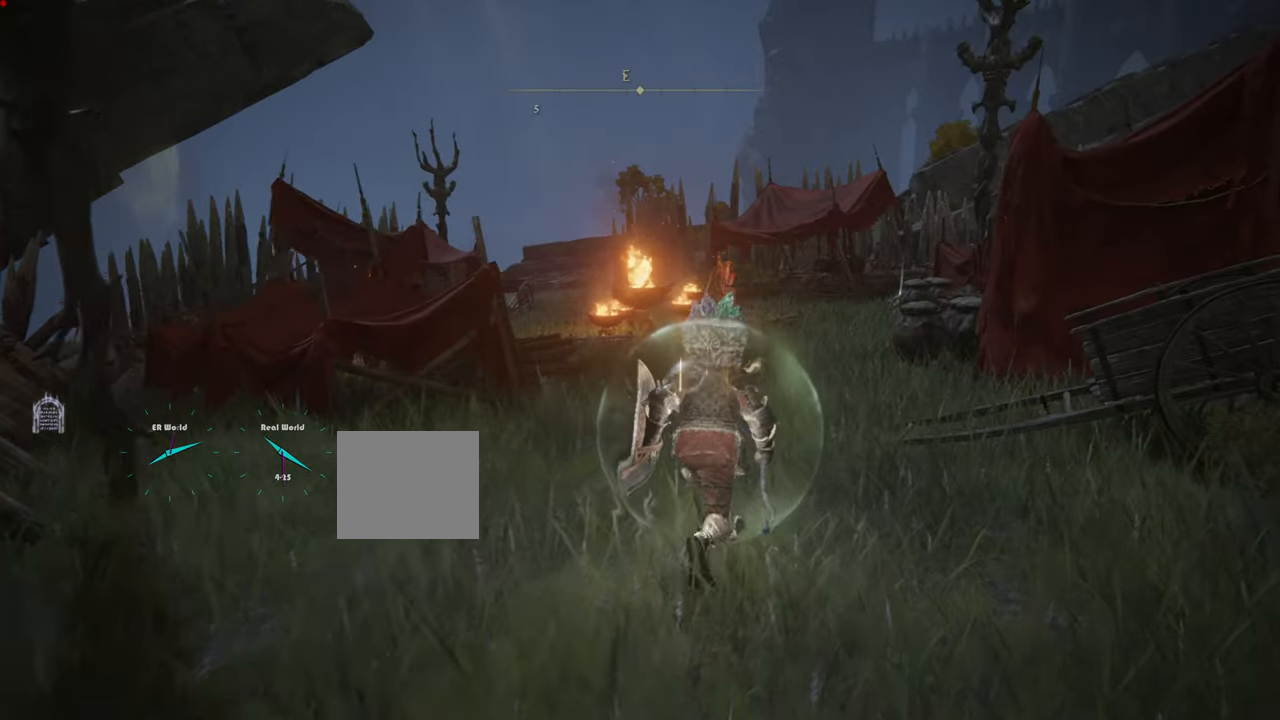
{"buttons": [], "left_stick": "up-right", "right_stick": "center", "events": [[34, "left_stick", "up-right"], [34, "right_stick", "left"], [250, "right_stick", "center"]]}
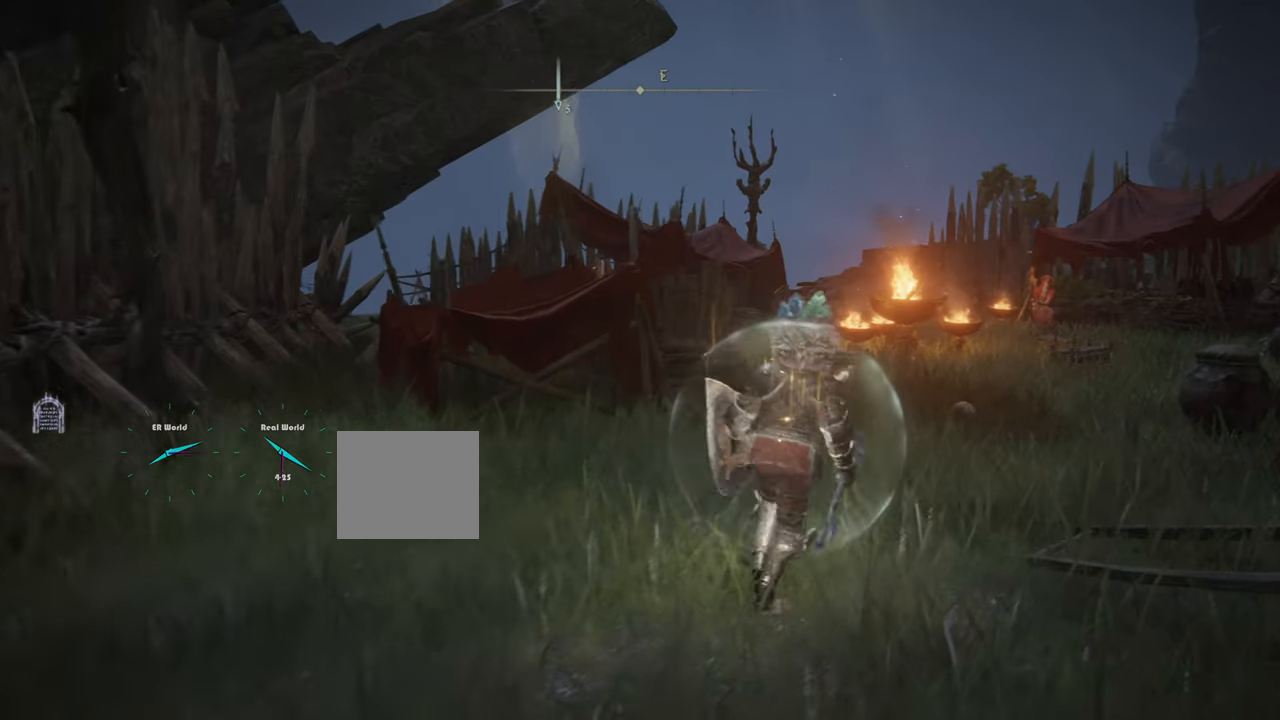
{"buttons": ["L1"], "left_stick": "up", "right_stick": "center", "events": [[66, "left_stick", "up"], [150, "right_stick", "down"], [233, "right_stick", "center"], [300, "L1", "down"]]}
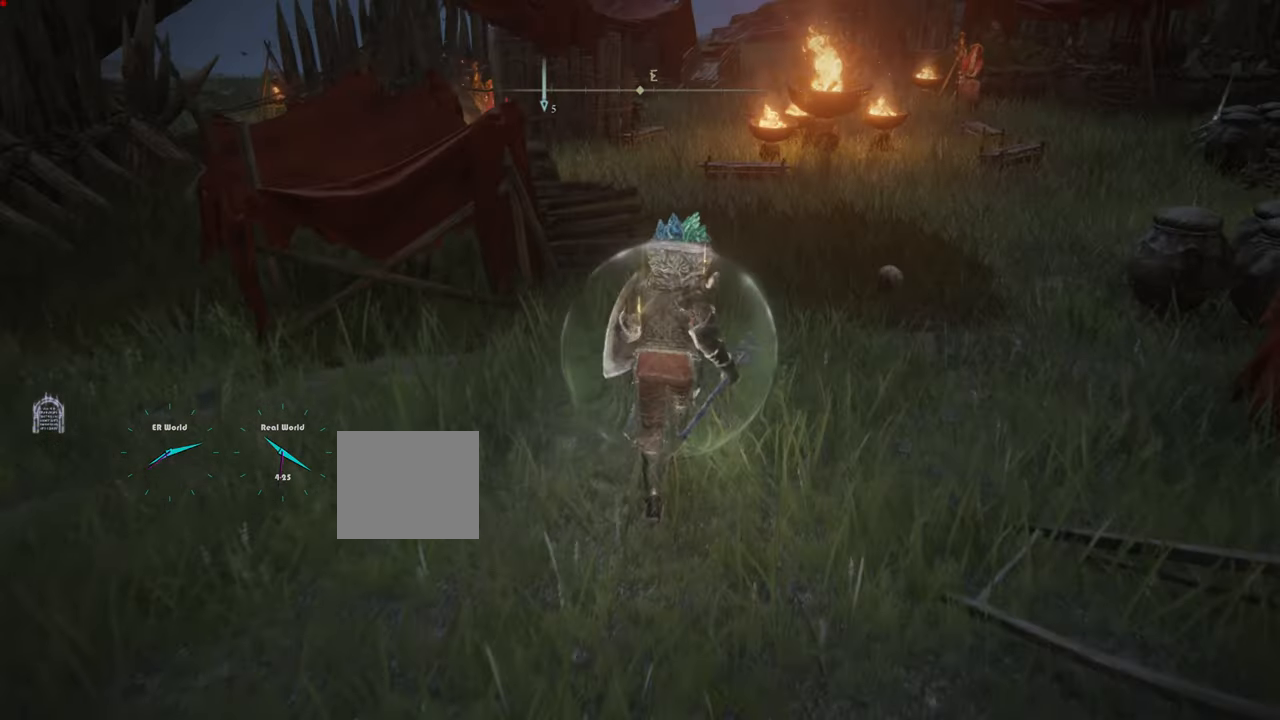
{"buttons": ["L1"], "left_stick": "center", "right_stick": "up-right", "events": [[234, "left_stick", "center"], [484, "right_stick", "up-right"]]}
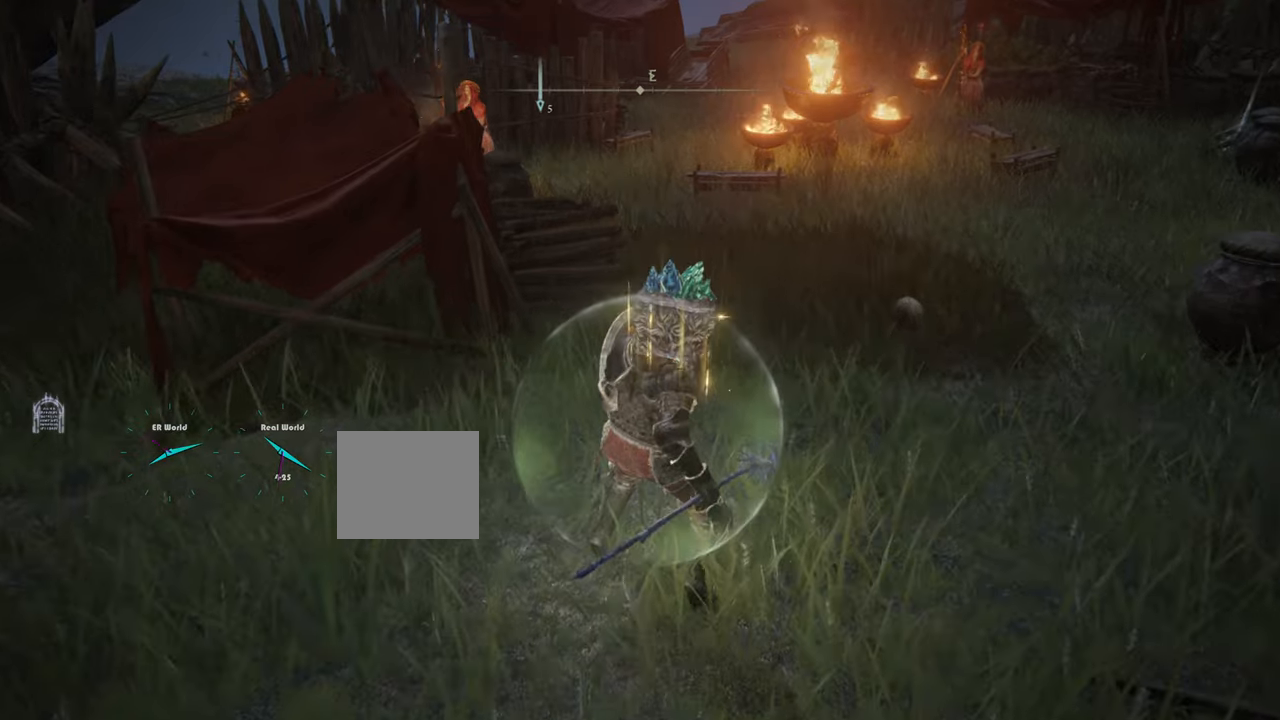
{"buttons": ["L1", "R3"], "left_stick": "center", "right_stick": "center", "events": [[150, "right_stick", "center"], [350, "R3", "down"]]}
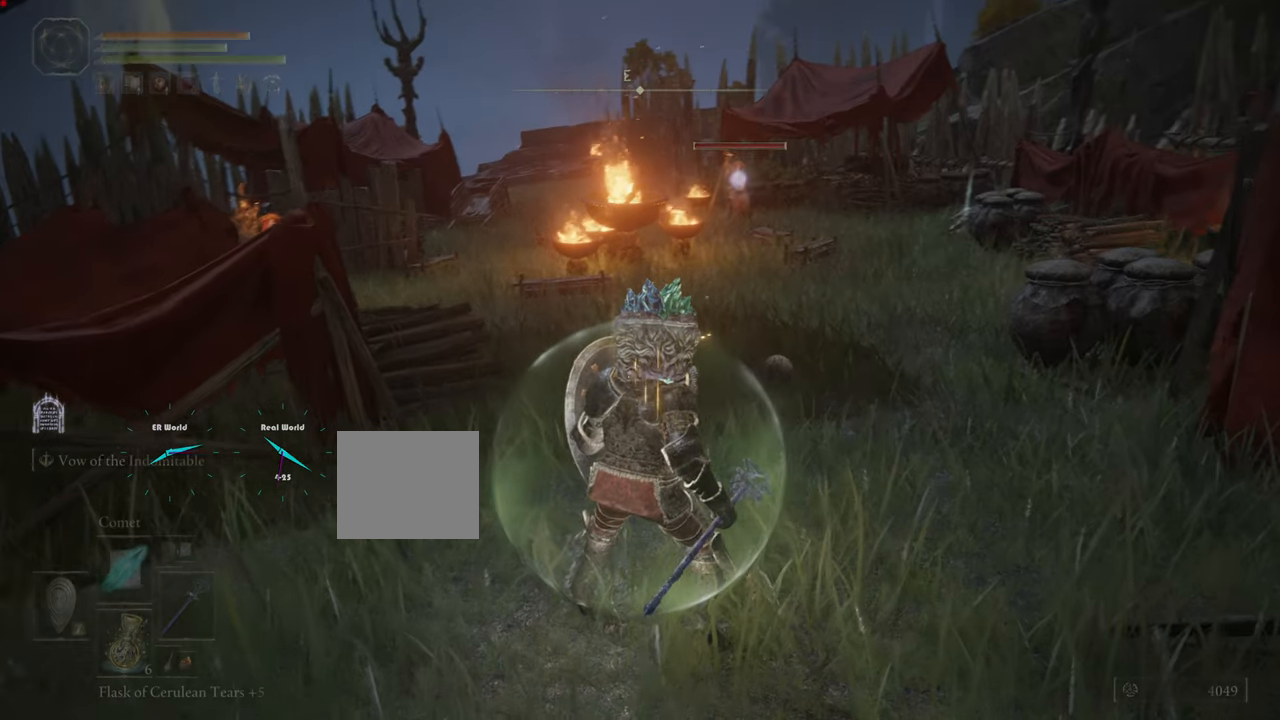
{"buttons": ["L1"], "left_stick": "center", "right_stick": "center", "events": [[34, "R3", "up"]]}
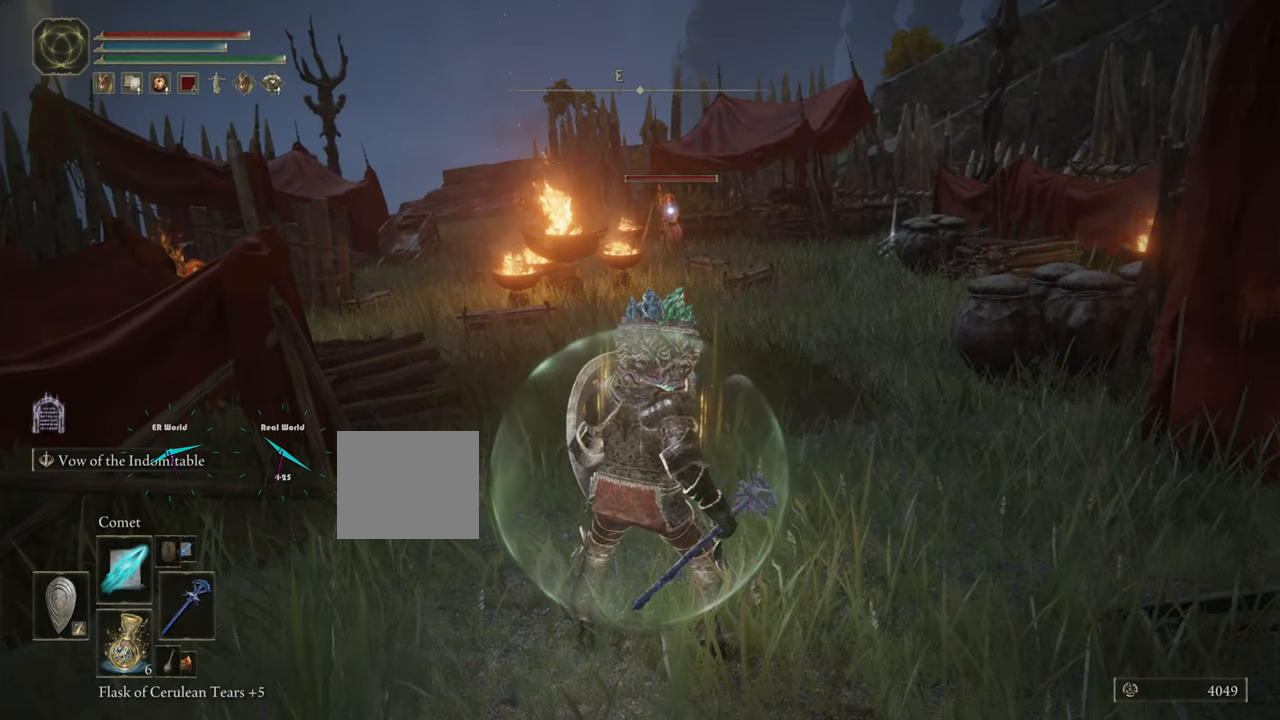
{"buttons": ["L1"], "left_stick": "center", "right_stick": "center", "events": [[67, "R1", "down"], [183, "R1", "up"]]}
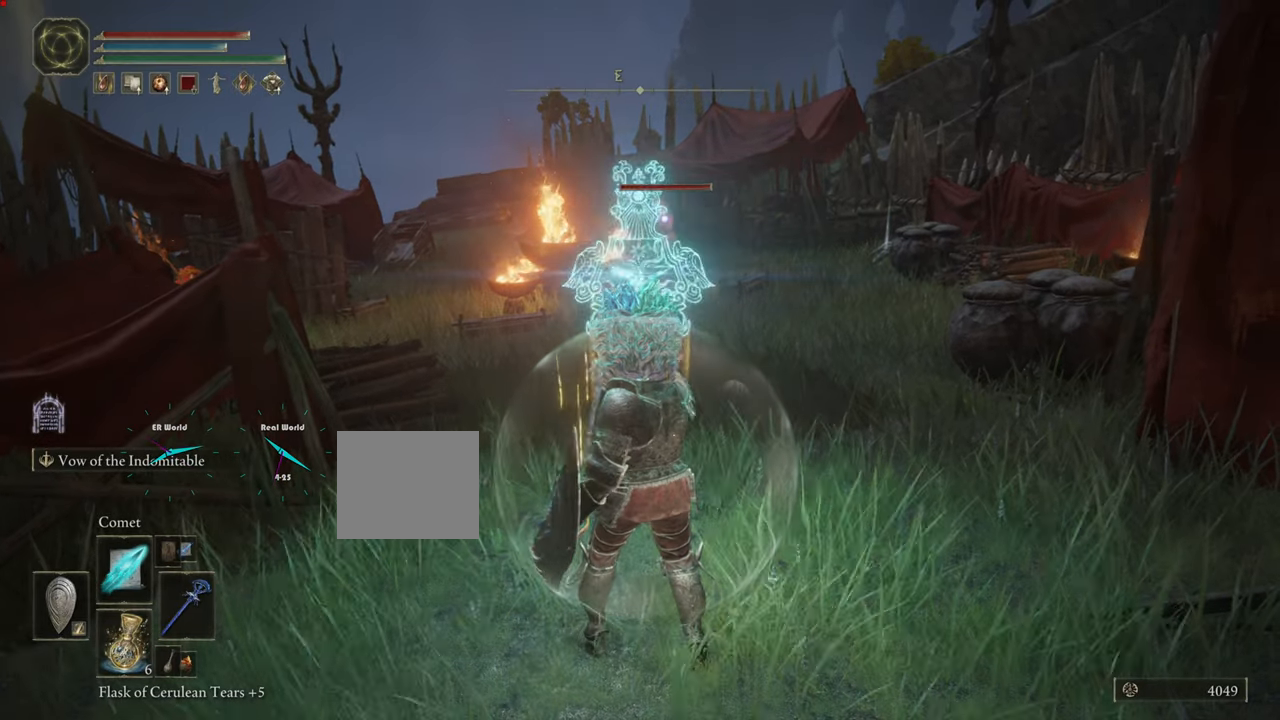
{"buttons": ["L1"], "left_stick": "center", "right_stick": "center", "events": []}